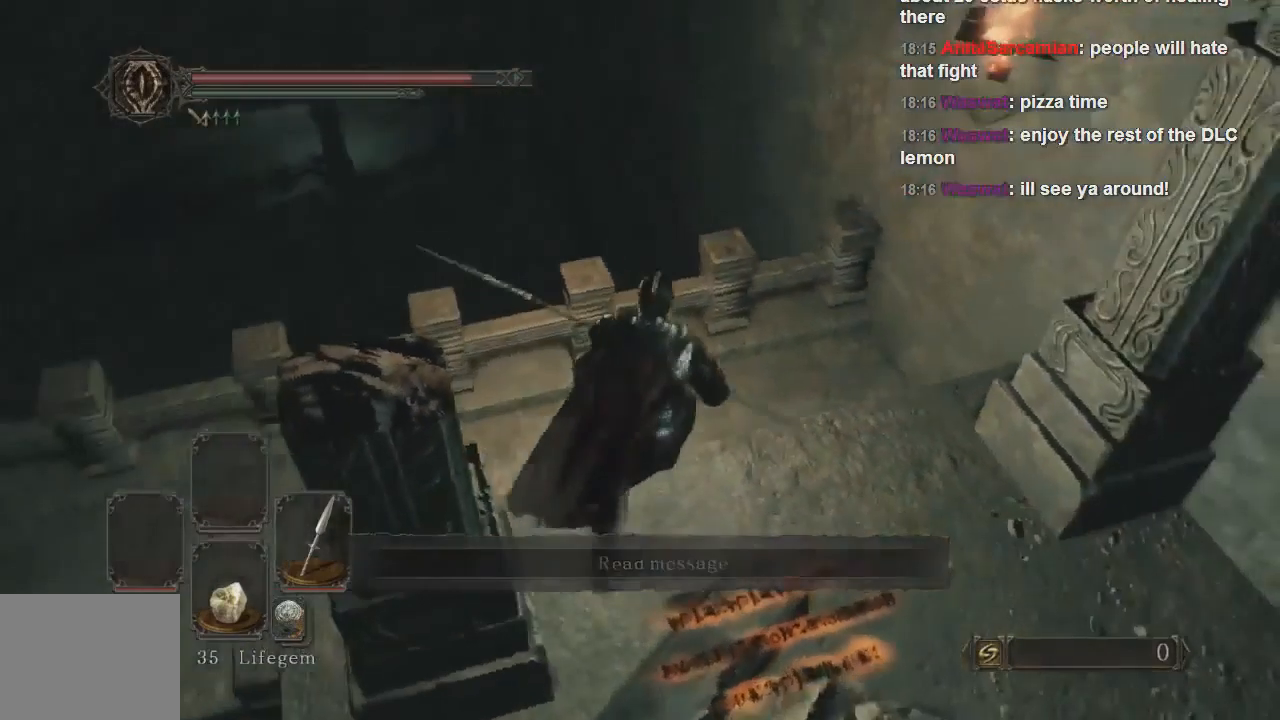
Gameplay with a controller (PlayStation layout); each line is a JSON object with the inputs held at the frame after it. "events" lists button and stick changes between this image and that frame as [ms after this image, input, new state], when the widget could be followed in between. Not read: L3.
{"buttons": [], "left_stick": "center", "right_stick": "up-right", "events": [[33, "left_stick", "up"], [33, "right_stick", "center"], [200, "right_stick", "right"], [467, "left_stick", "center"], [500, "right_stick", "up-right"]]}
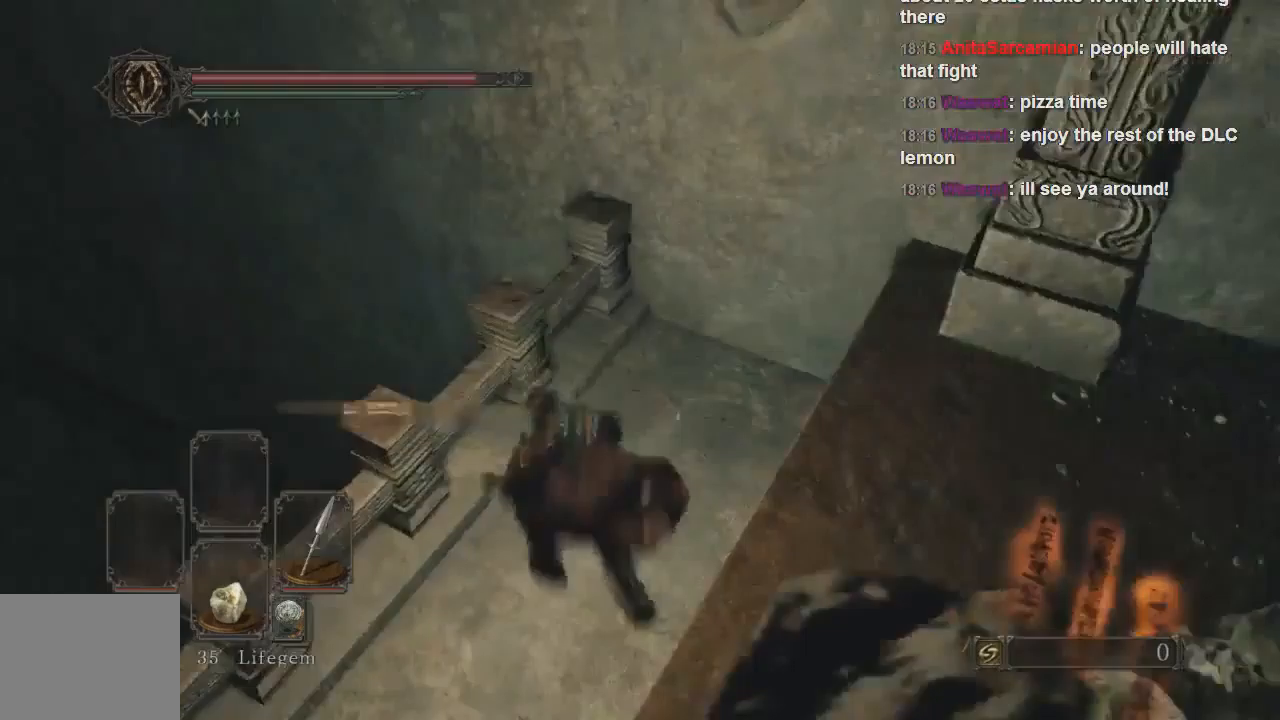
{"buttons": [], "left_stick": "down-right", "right_stick": "up-right", "events": [[133, "left_stick", "down-right"], [233, "left_stick", "right"], [400, "left_stick", "down-right"]]}
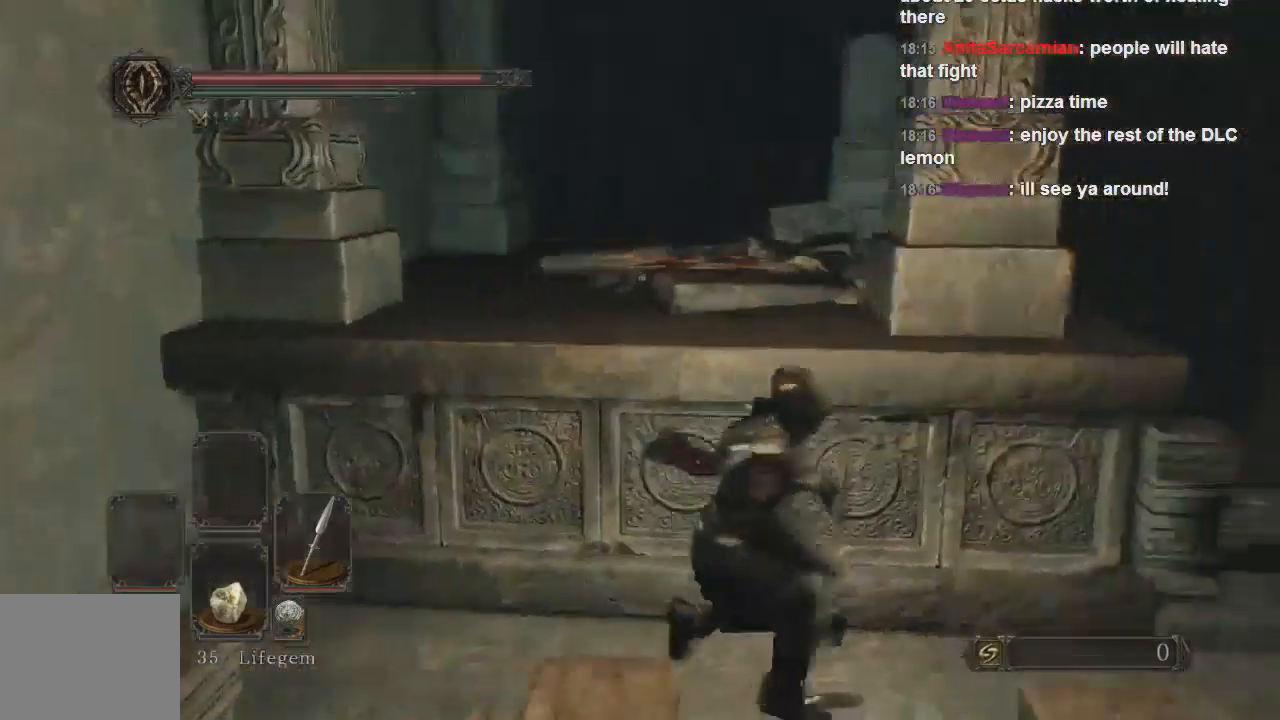
{"buttons": [], "left_stick": "up-right", "right_stick": "center", "events": [[67, "left_stick", "up-right"], [167, "right_stick", "right"], [300, "right_stick", "up-right"], [467, "right_stick", "center"]]}
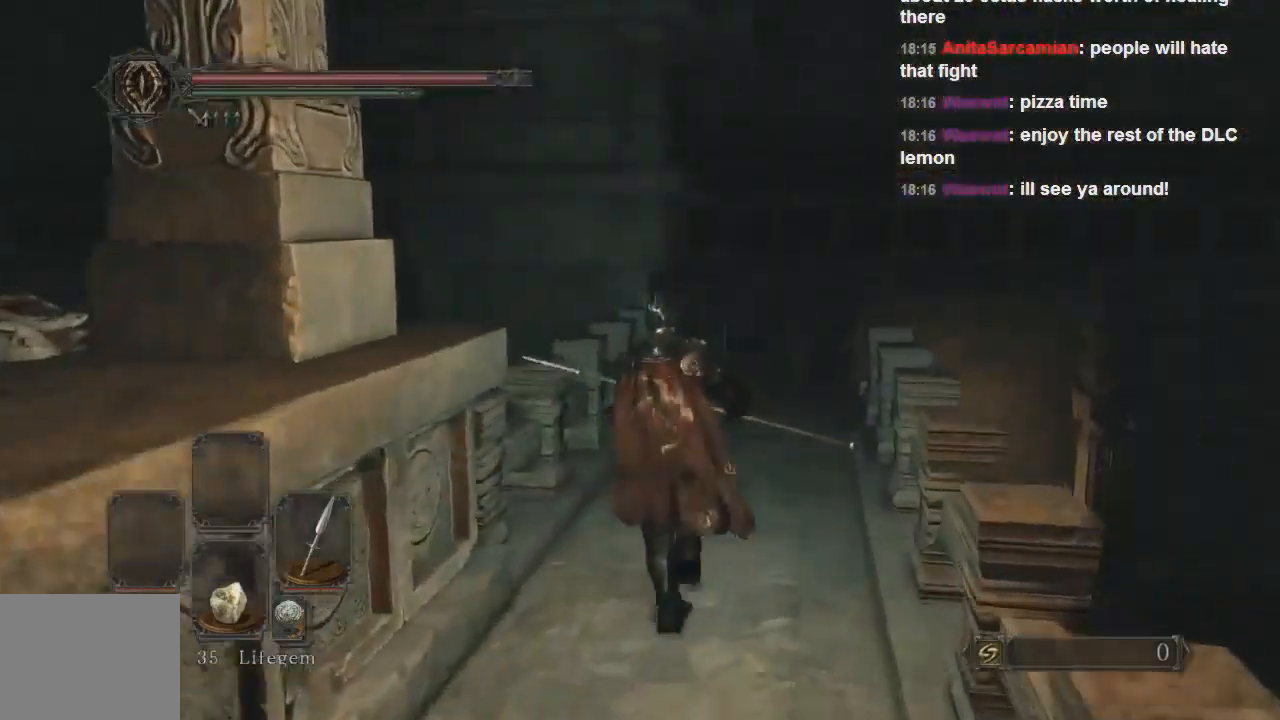
{"buttons": ["CIRCLE"], "left_stick": "up-right", "right_stick": "center", "events": [[233, "CIRCLE", "down"]]}
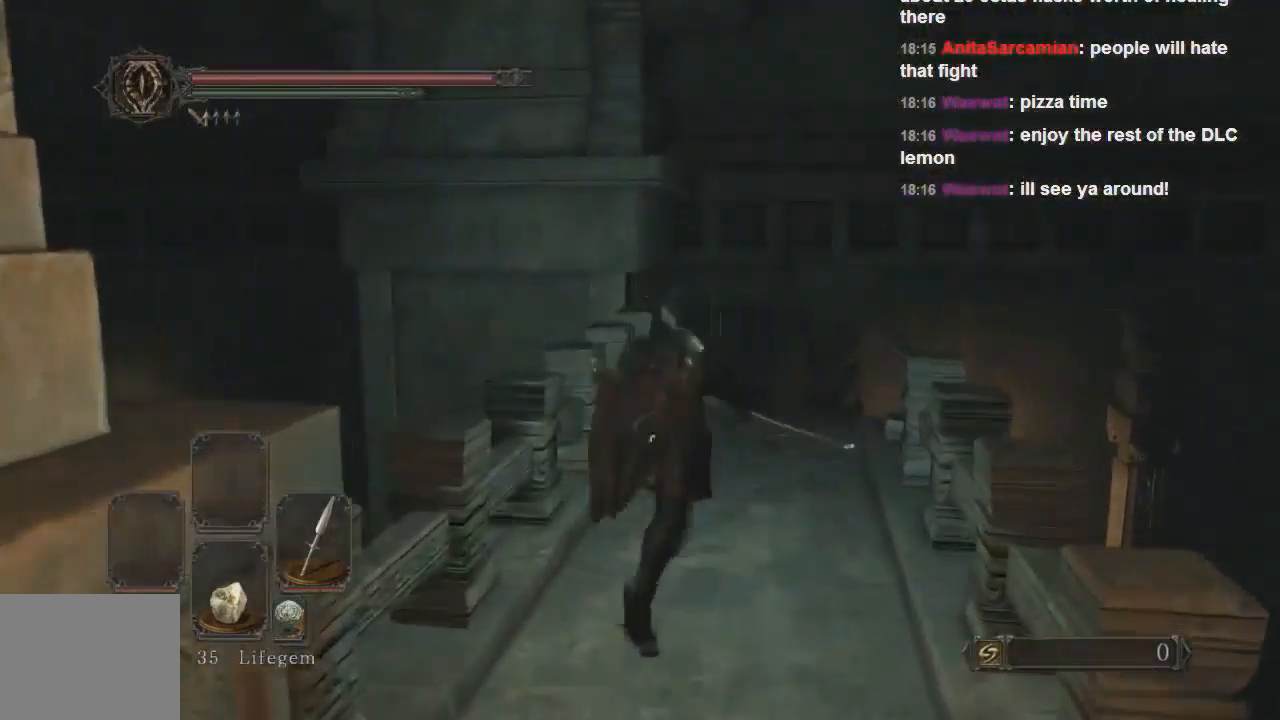
{"buttons": [], "left_stick": "center", "right_stick": "down", "events": [[200, "CIRCLE", "up"], [367, "right_stick", "down"], [500, "left_stick", "center"]]}
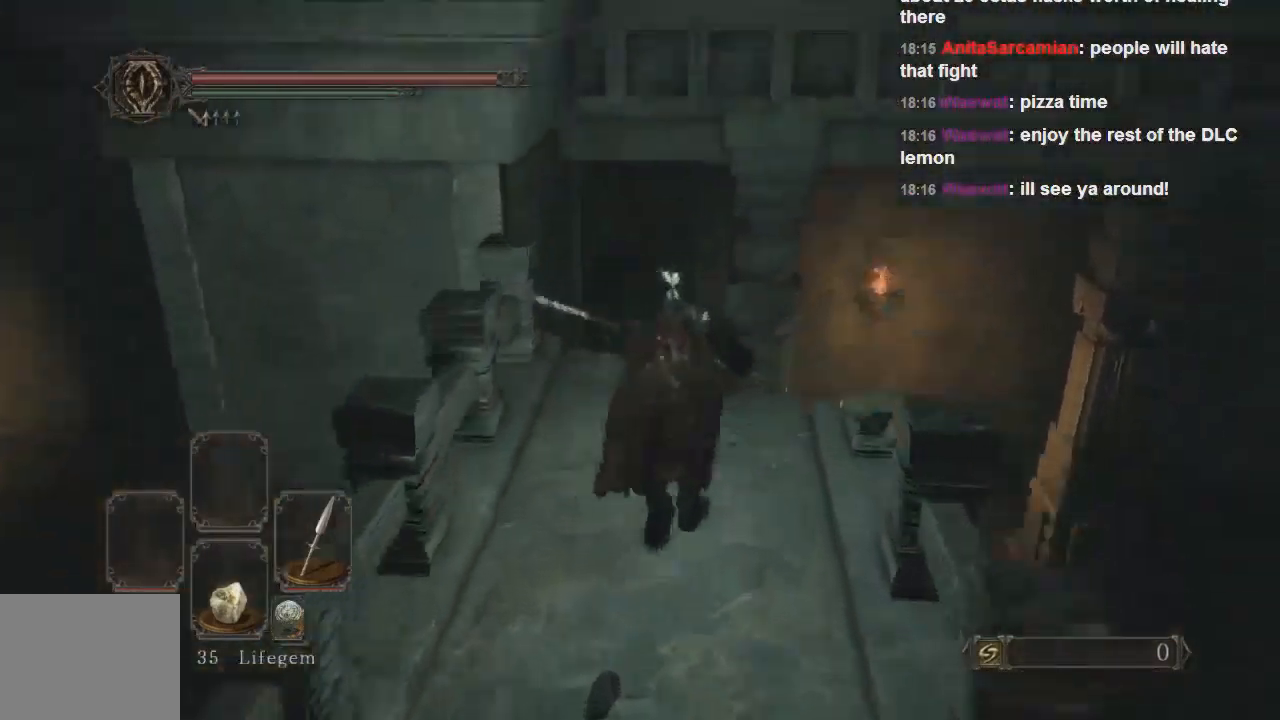
{"buttons": [], "left_stick": "up", "right_stick": "center", "events": [[233, "left_stick", "up"], [333, "right_stick", "center"]]}
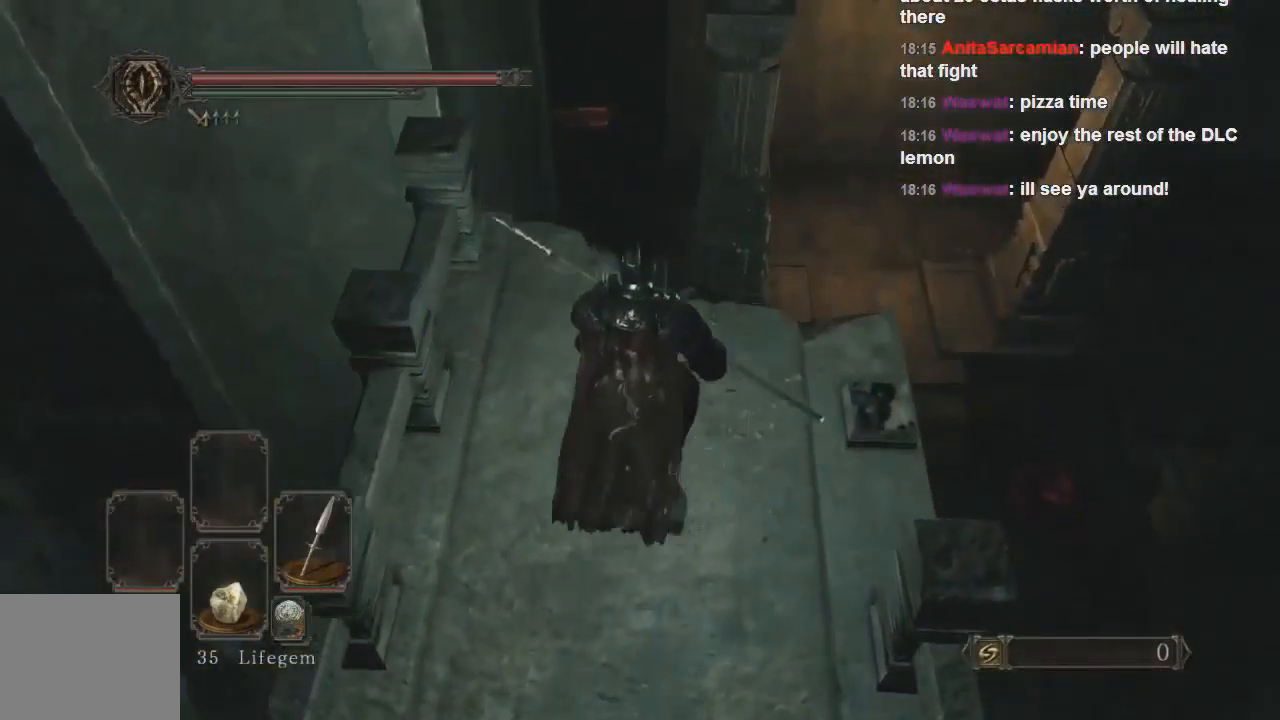
{"buttons": [], "left_stick": "up", "right_stick": "down", "events": [[133, "right_stick", "down"]]}
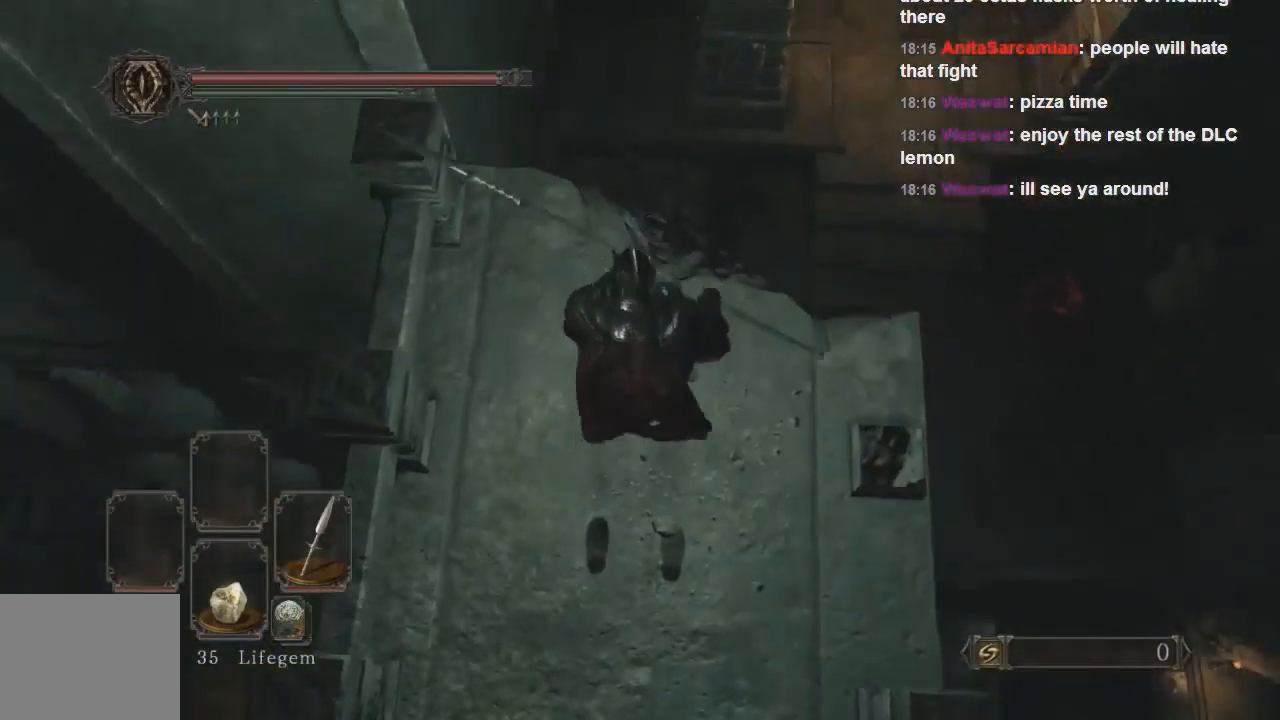
{"buttons": [], "left_stick": "up", "right_stick": "down", "events": []}
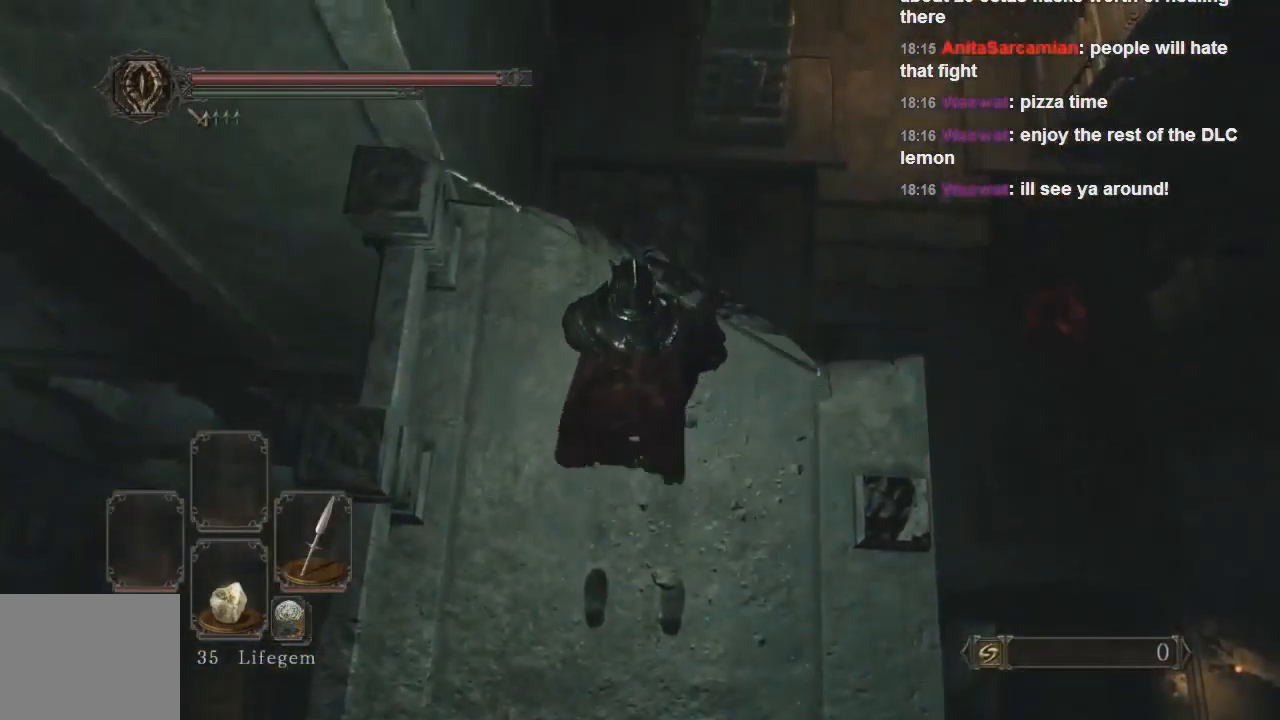
{"buttons": [], "left_stick": "up", "right_stick": "center", "events": [[200, "right_stick", "down-left"], [500, "right_stick", "center"]]}
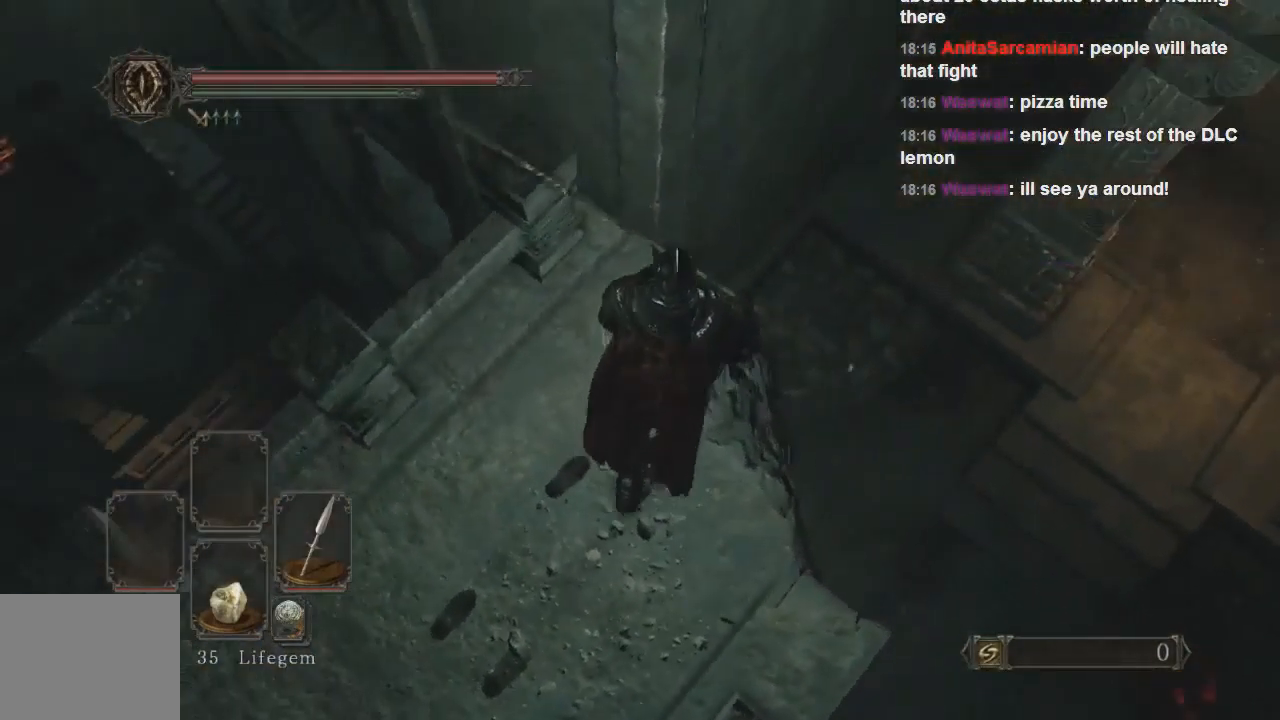
{"buttons": [], "left_stick": "up", "right_stick": "center", "events": [[167, "right_stick", "down-right"], [333, "right_stick", "center"]]}
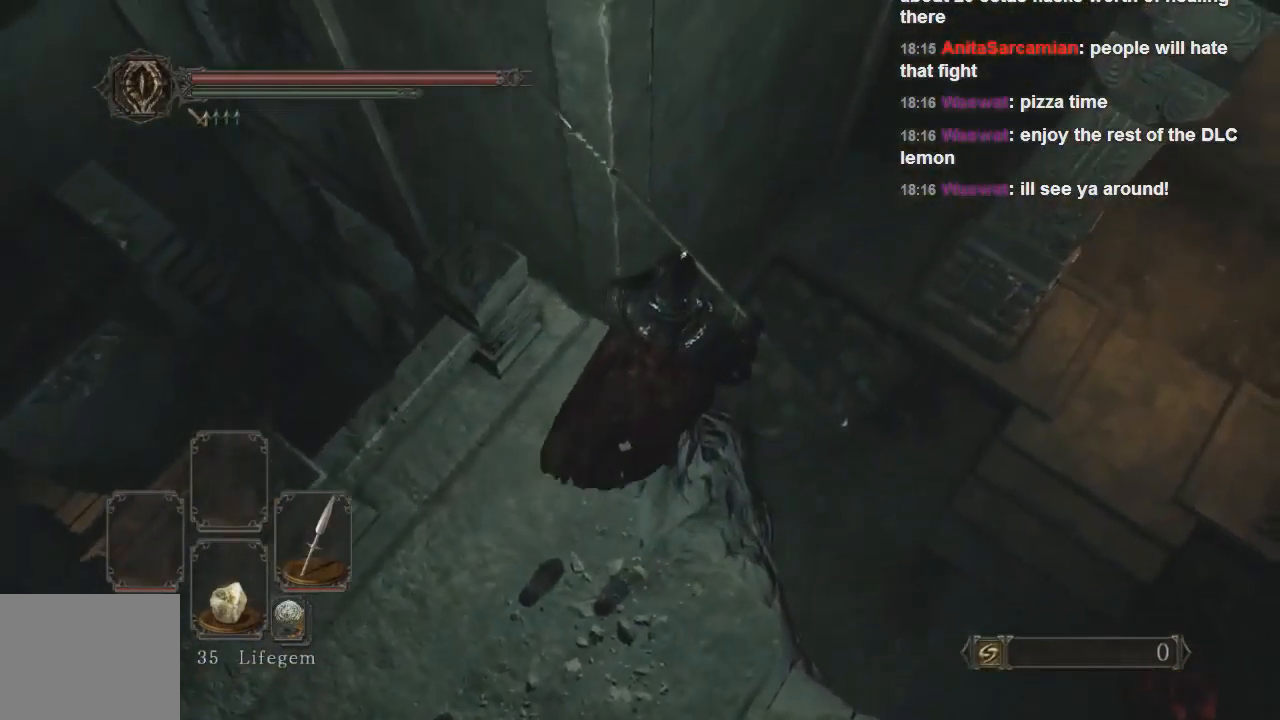
{"buttons": [], "left_stick": "up-right", "right_stick": "center", "events": [[233, "left_stick", "up-right"]]}
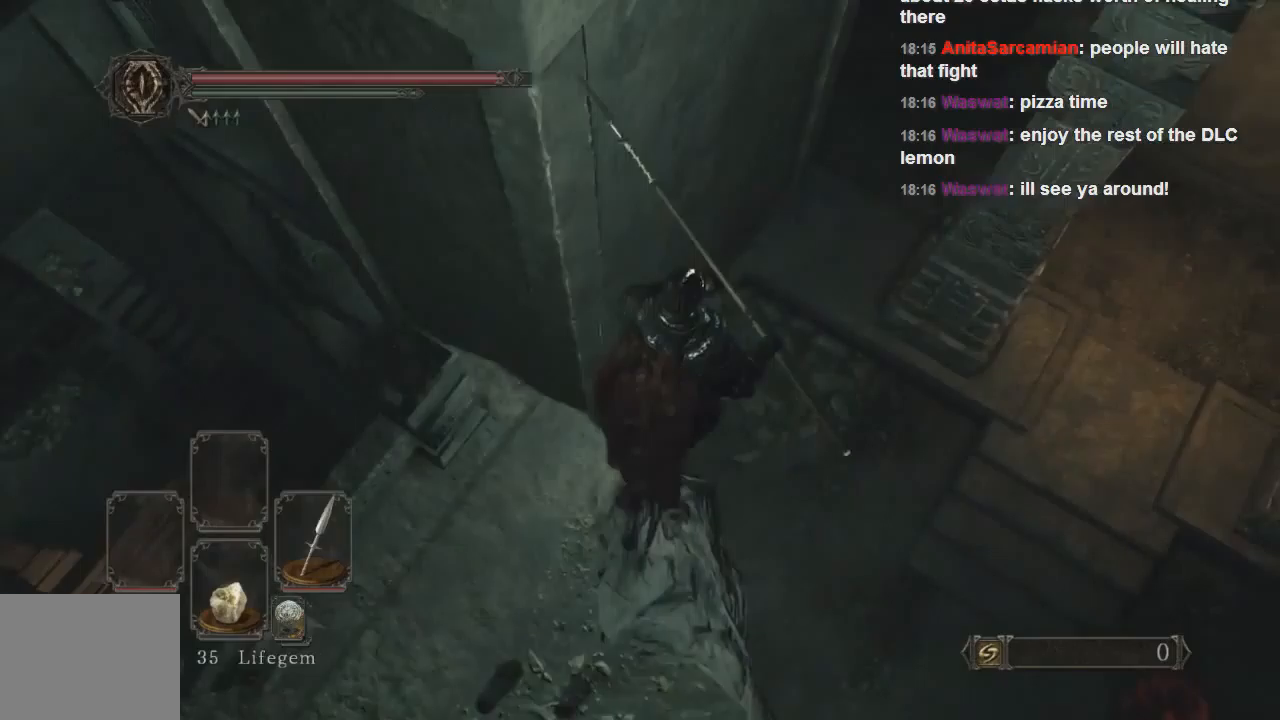
{"buttons": [], "left_stick": "center", "right_stick": "left", "events": [[200, "right_stick", "left"], [367, "left_stick", "center"]]}
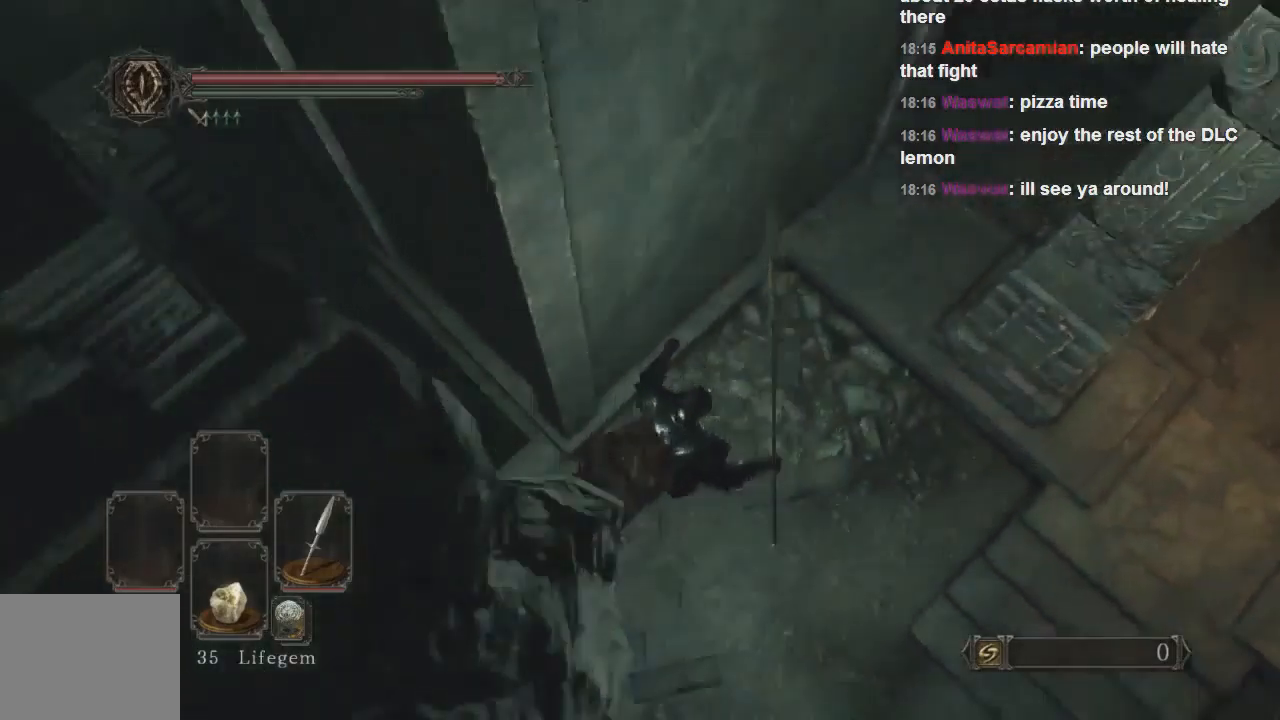
{"buttons": [], "left_stick": "center", "right_stick": "up-left", "events": [[367, "right_stick", "up-left"]]}
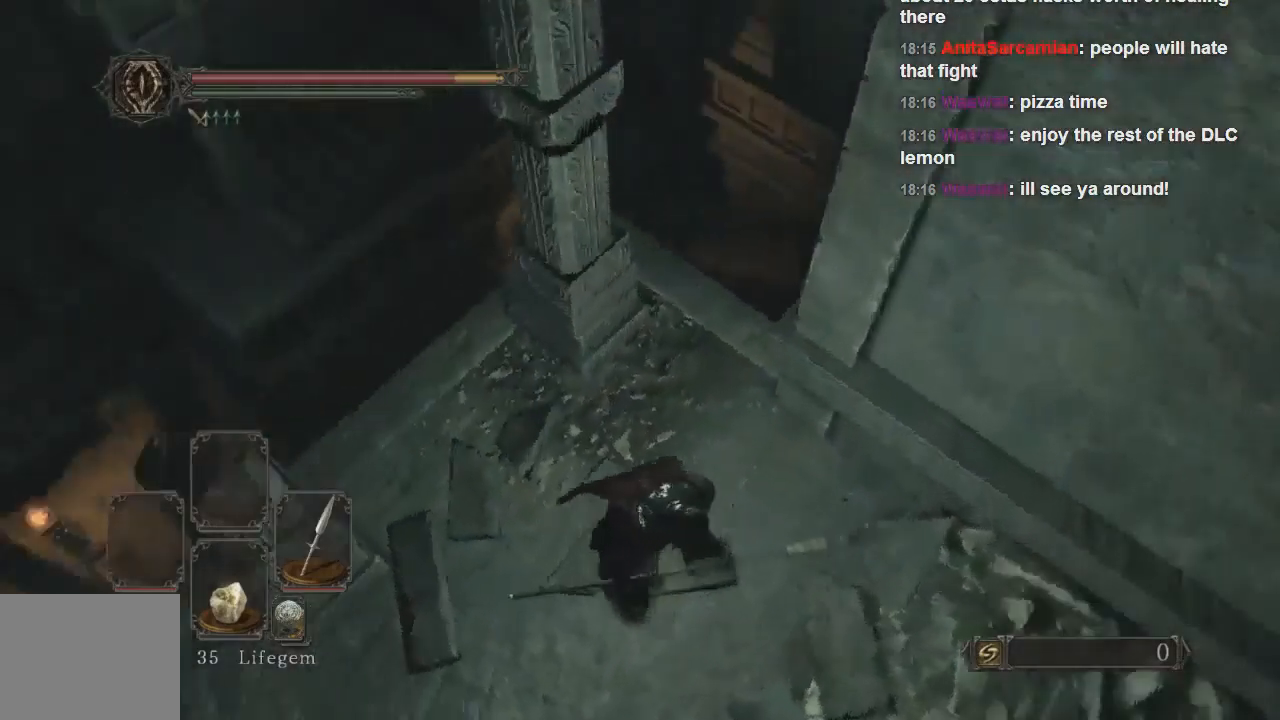
{"buttons": [], "left_stick": "up-left", "right_stick": "up-left", "events": [[267, "left_stick", "up-left"]]}
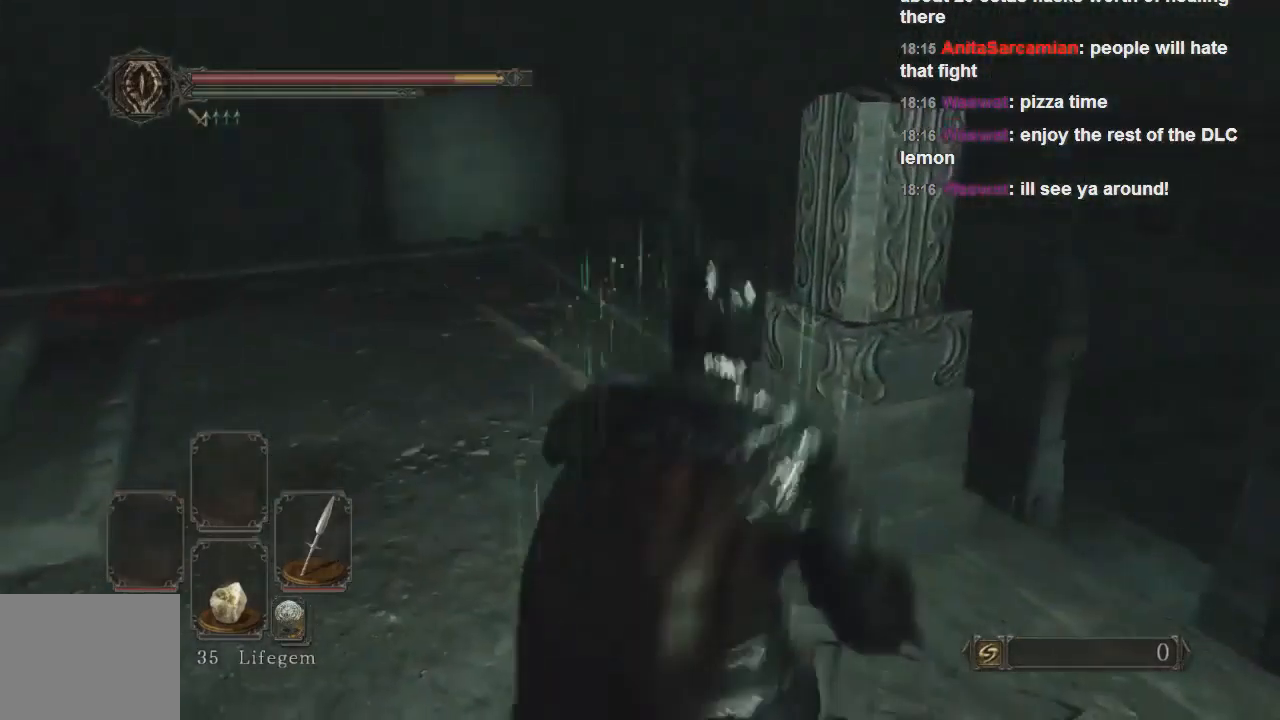
{"buttons": [], "left_stick": "center", "right_stick": "center", "events": [[367, "right_stick", "center"], [433, "left_stick", "center"]]}
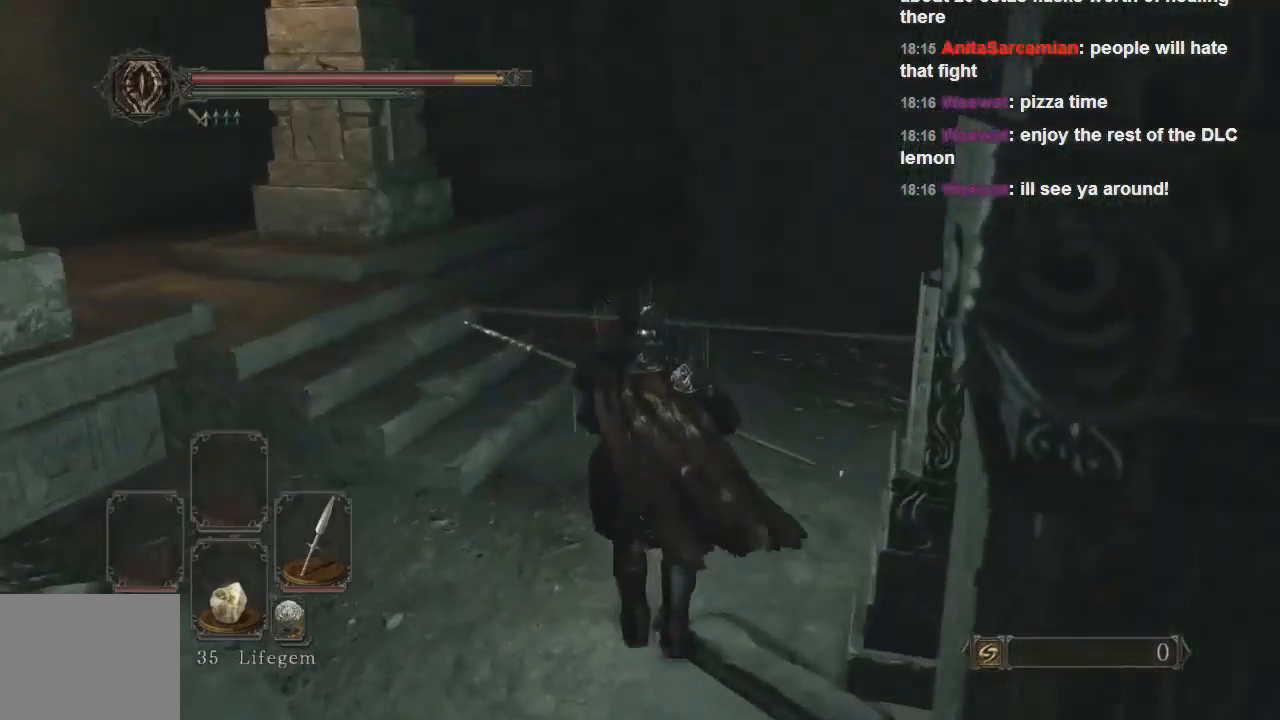
{"buttons": [], "left_stick": "center", "right_stick": "center", "events": []}
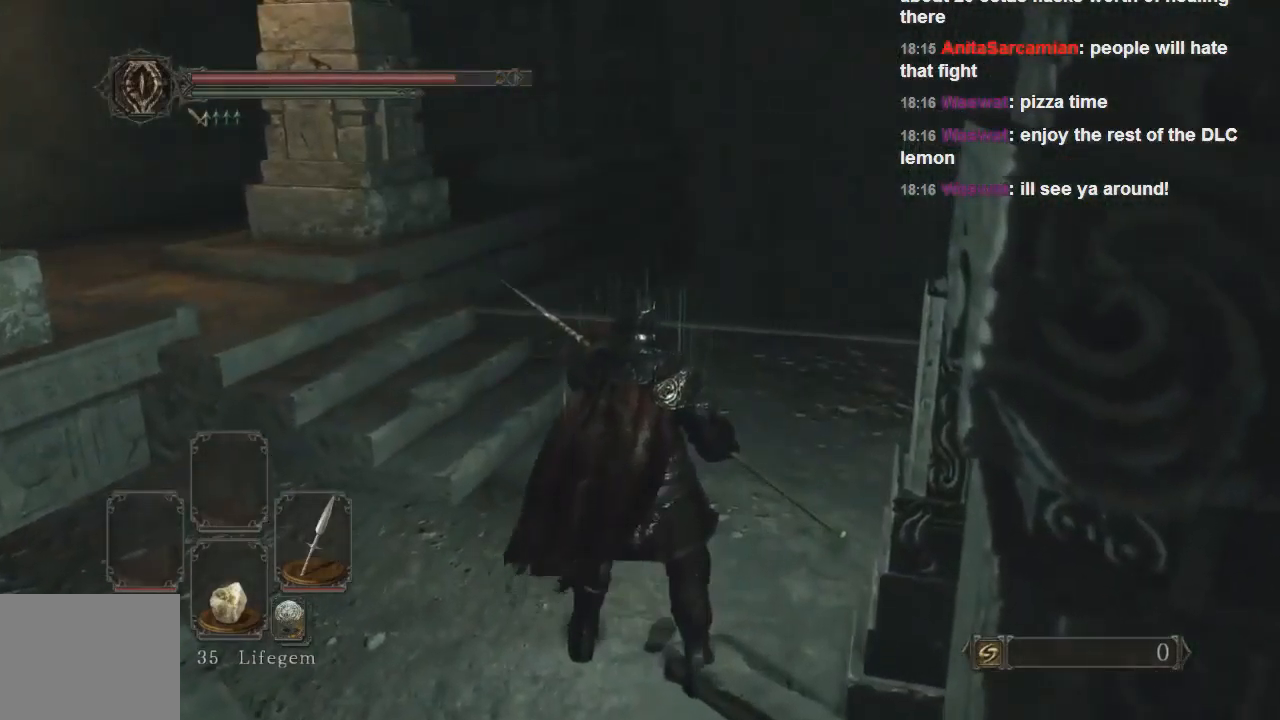
{"buttons": [], "left_stick": "center", "right_stick": "left", "events": [[400, "right_stick", "left"]]}
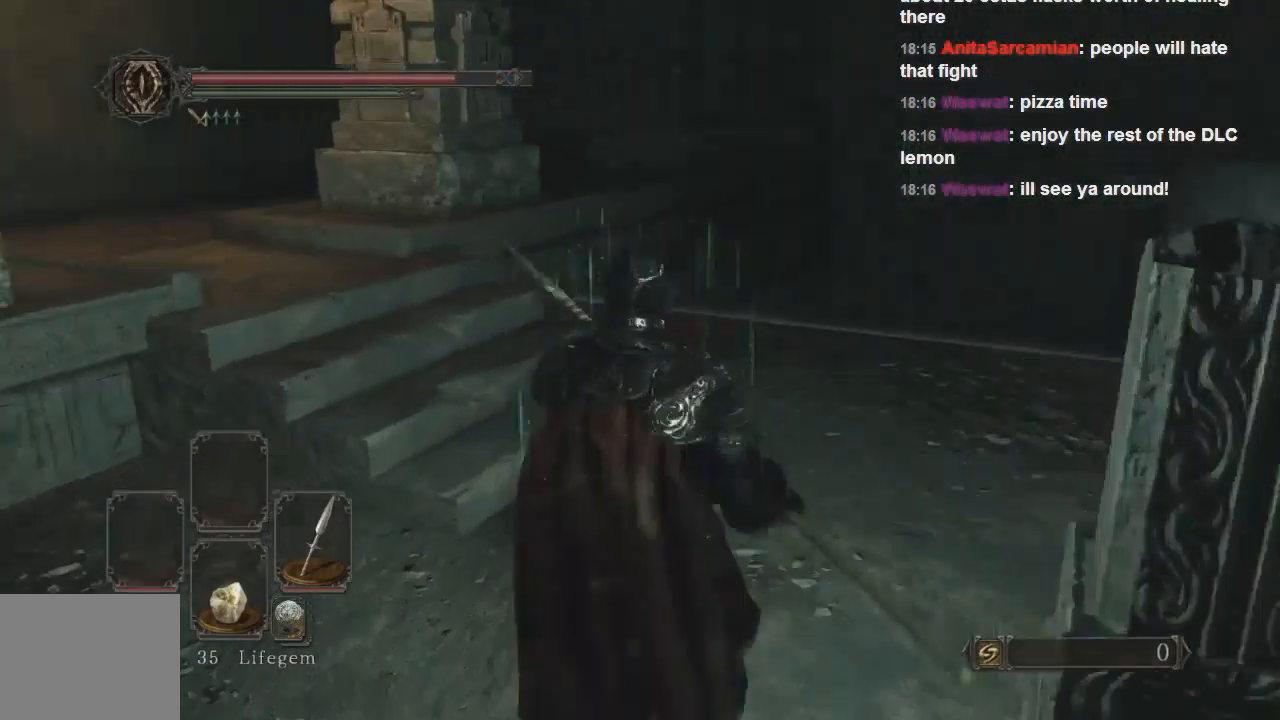
{"buttons": [], "left_stick": "center", "right_stick": "center", "events": [[133, "right_stick", "center"]]}
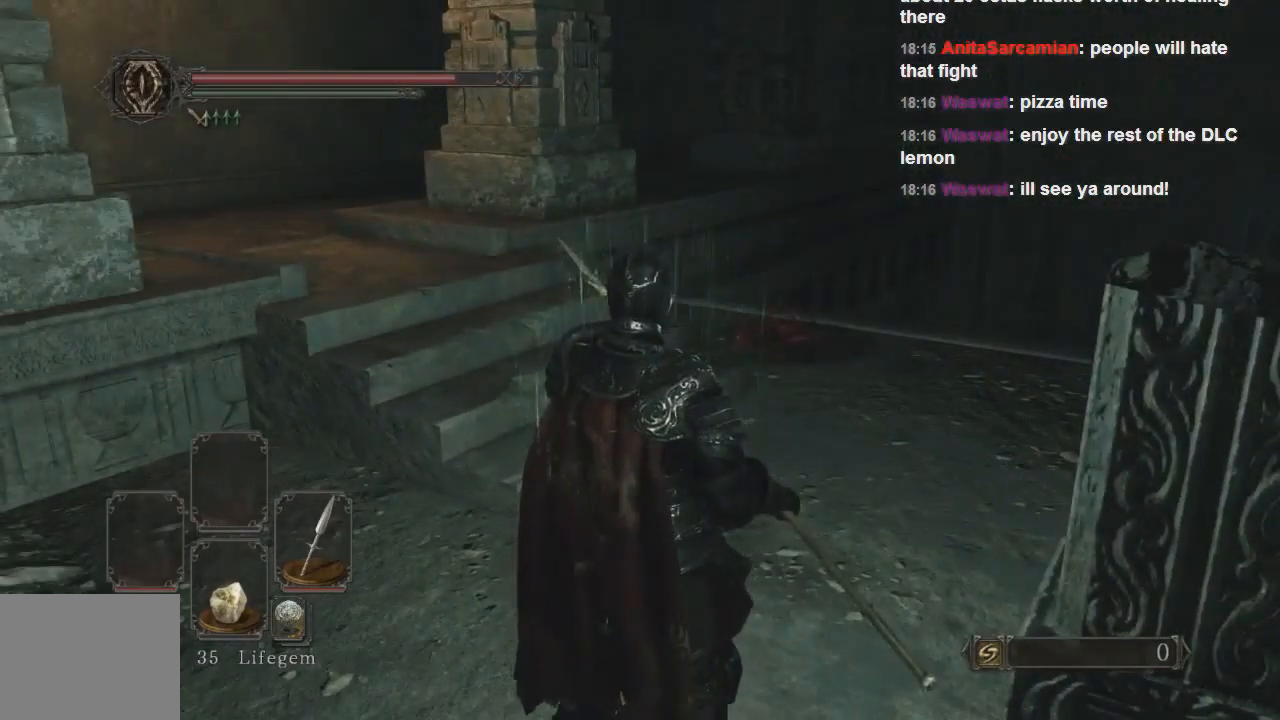
{"buttons": [], "left_stick": "center", "right_stick": "center", "events": [[133, "SQUARE", "down"], [267, "SQUARE", "up"]]}
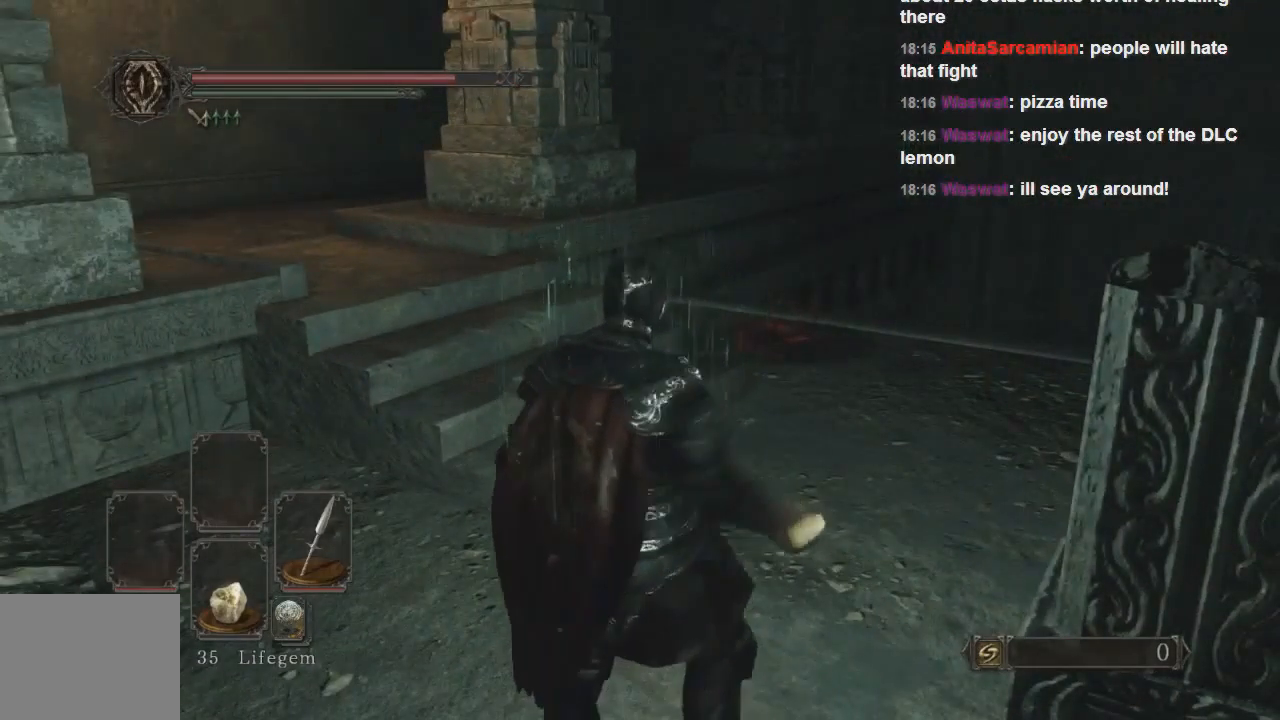
{"buttons": [], "left_stick": "center", "right_stick": "center", "events": []}
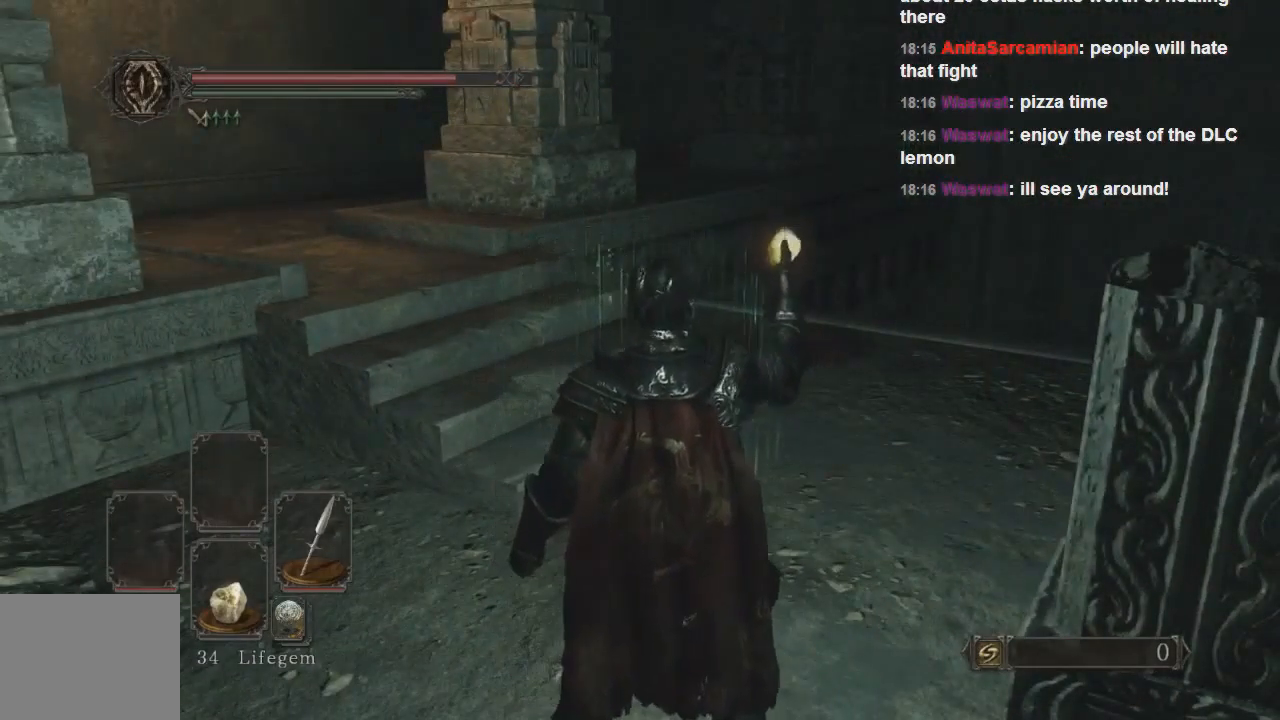
{"buttons": [], "left_stick": "center", "right_stick": "center", "events": []}
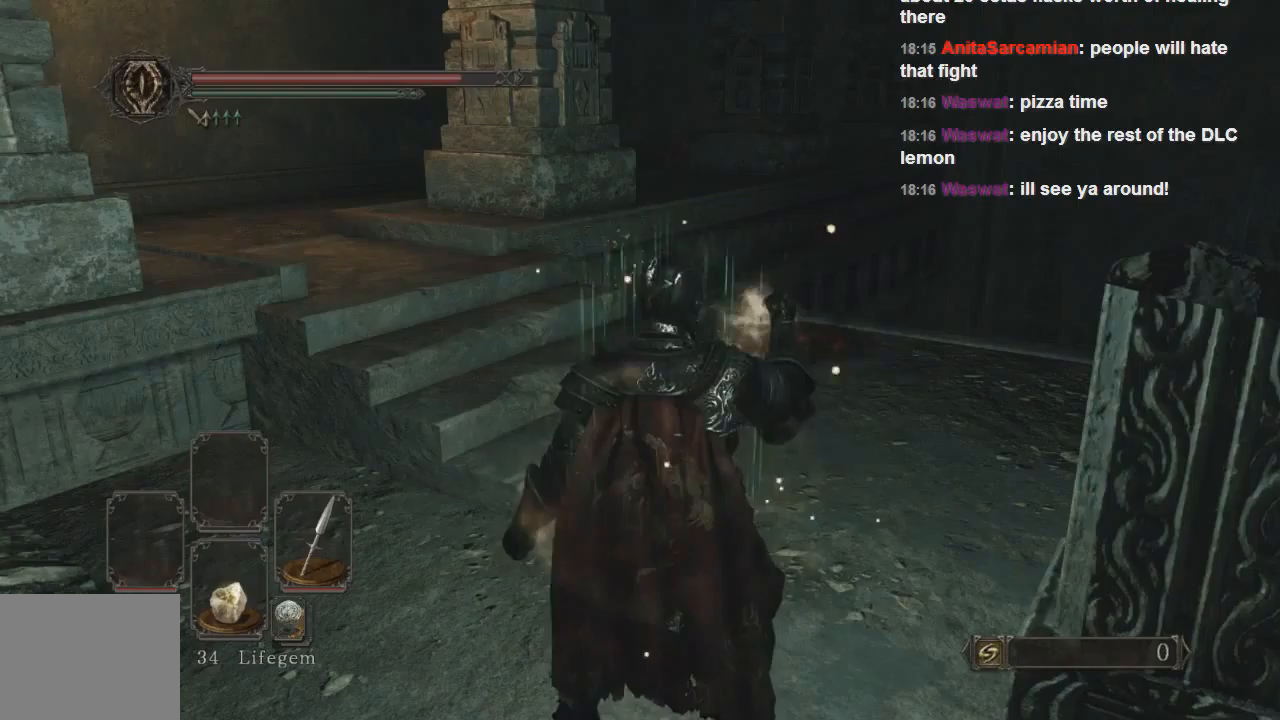
{"buttons": [], "left_stick": "center", "right_stick": "center", "events": []}
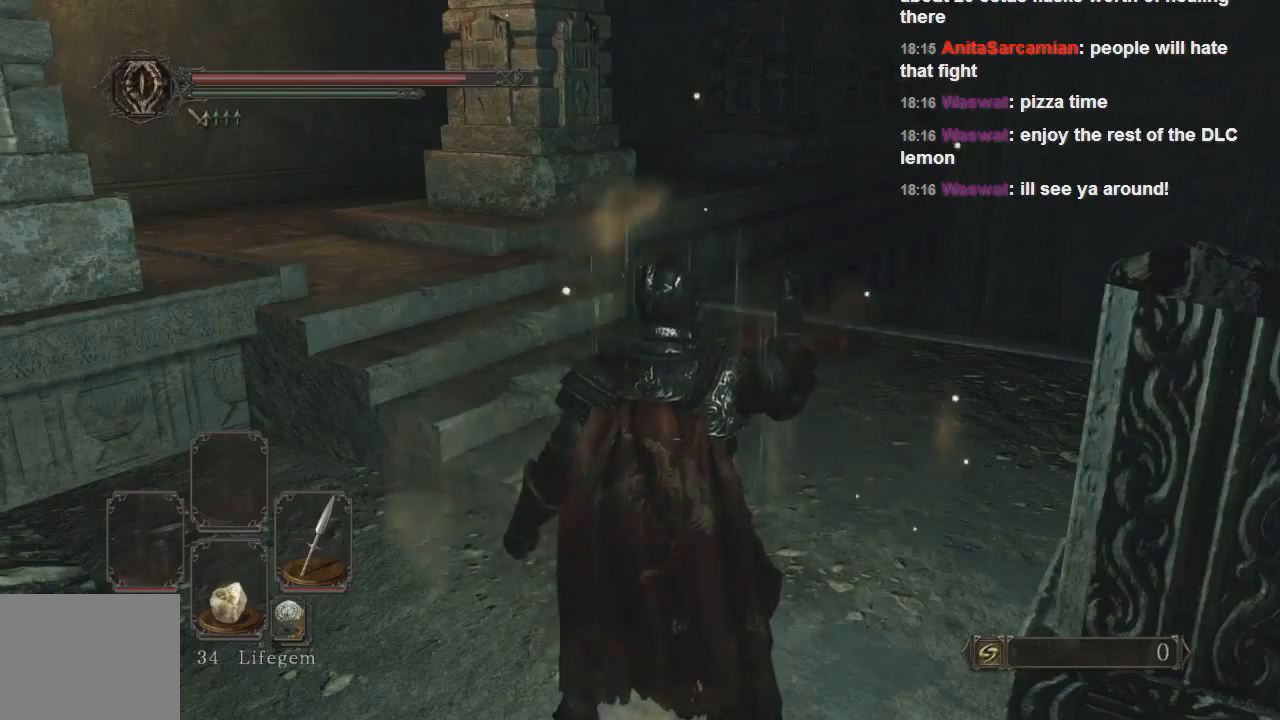
{"buttons": [], "left_stick": "center", "right_stick": "left", "events": [[300, "right_stick", "left"]]}
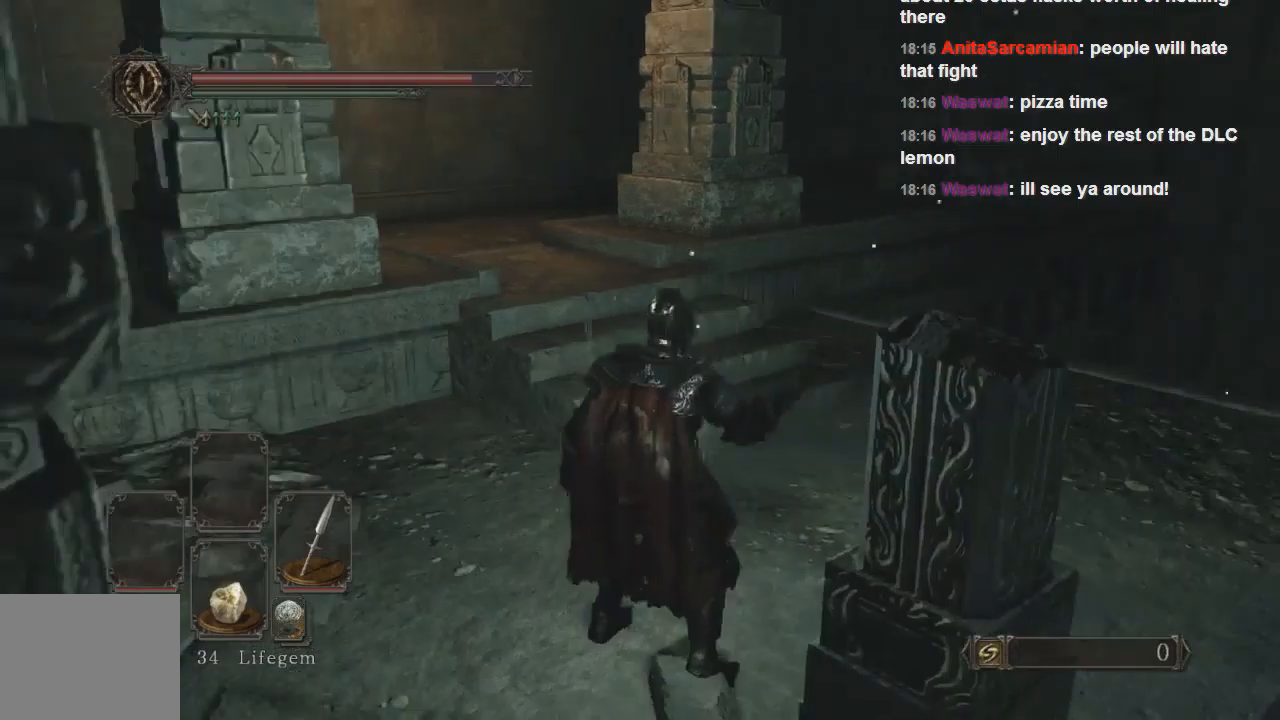
{"buttons": [], "left_stick": "up", "right_stick": "center", "events": [[33, "right_stick", "center"], [500, "left_stick", "up"]]}
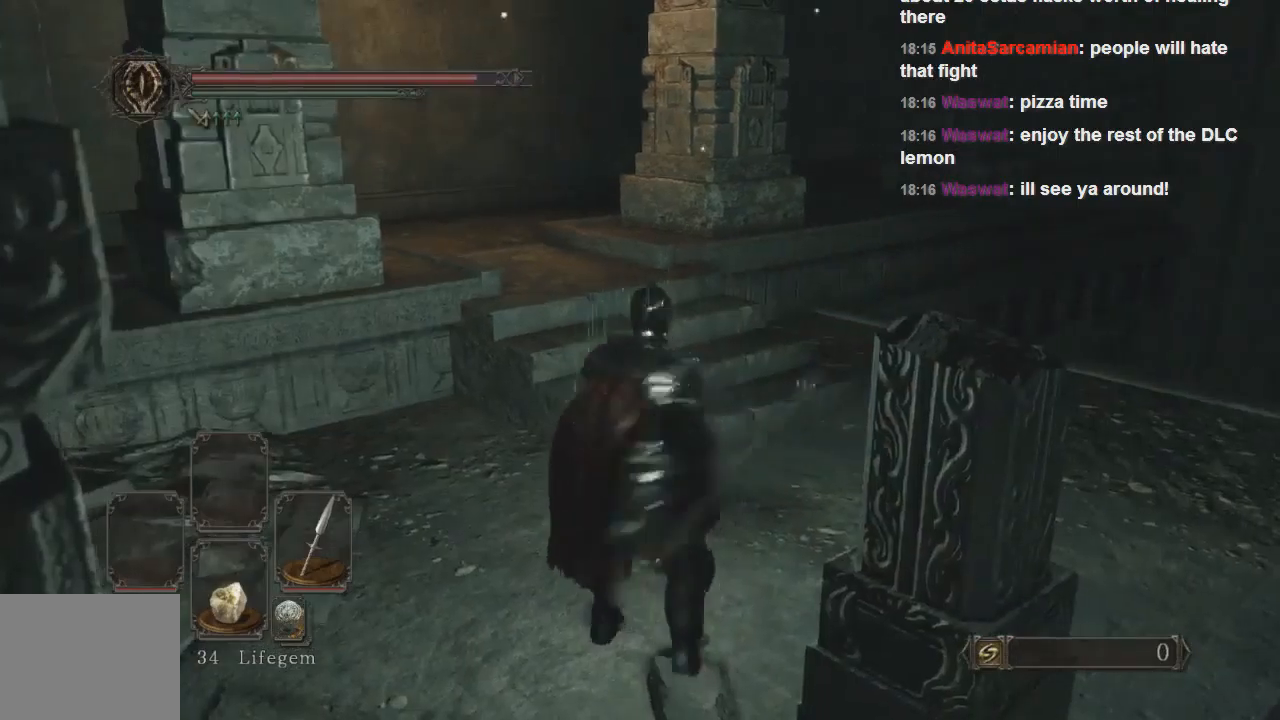
{"buttons": [], "left_stick": "up", "right_stick": "center", "events": [[67, "CIRCLE", "down"], [500, "CIRCLE", "up"]]}
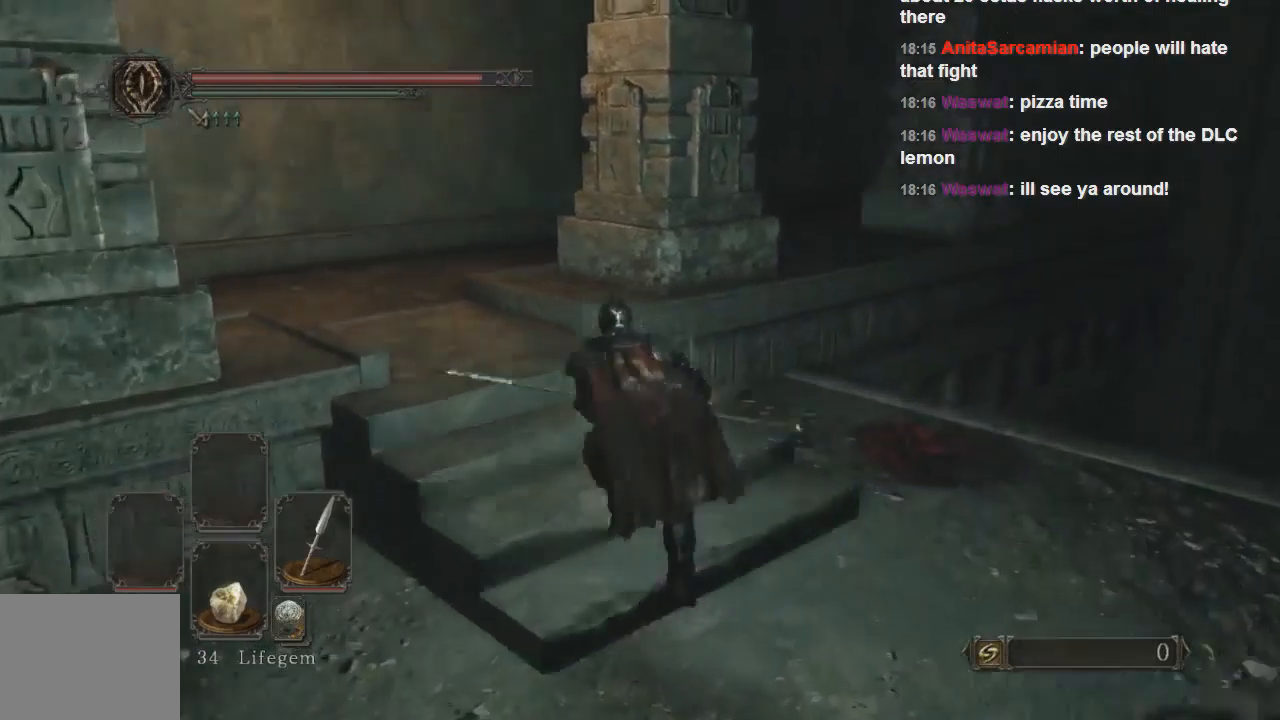
{"buttons": [], "left_stick": "up", "right_stick": "left", "events": [[33, "left_stick", "up-left"], [100, "right_stick", "left"], [333, "left_stick", "up"]]}
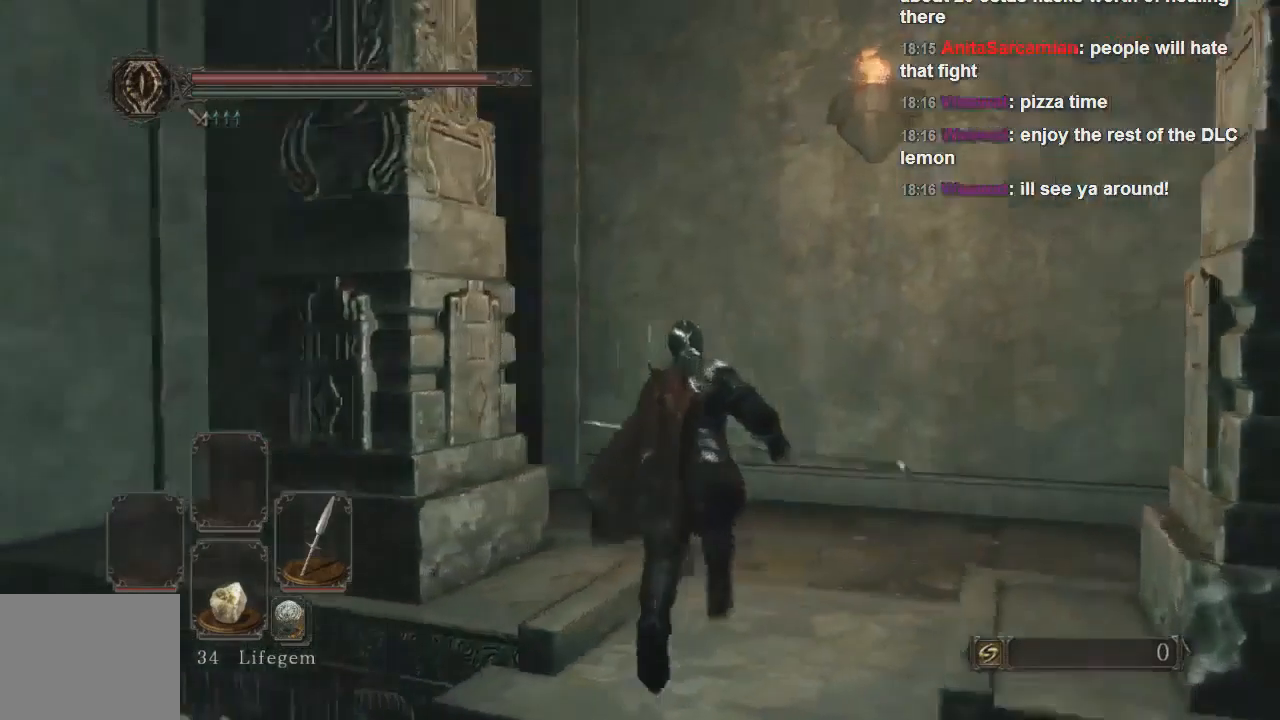
{"buttons": [], "left_stick": "up", "right_stick": "down-left", "events": [[67, "right_stick", "down-left"], [133, "left_stick", "up-right"], [500, "left_stick", "up"]]}
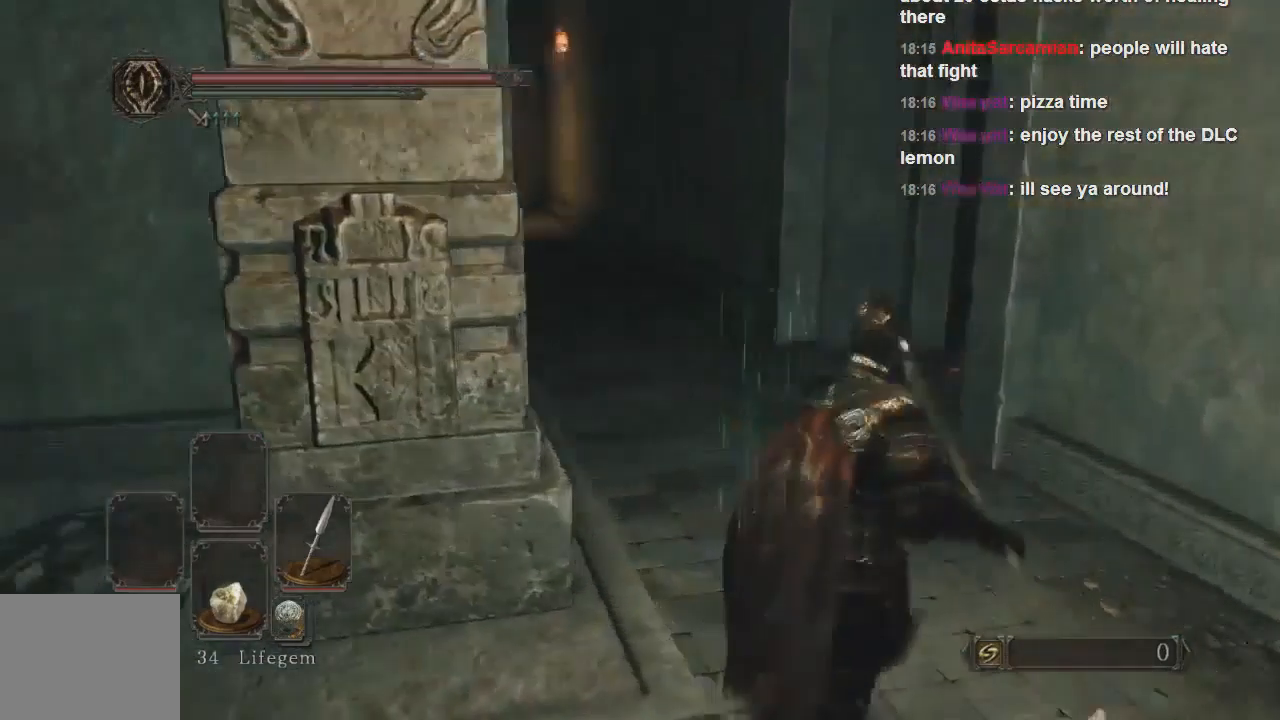
{"buttons": [], "left_stick": "up", "right_stick": "right", "events": [[67, "right_stick", "up-left"], [233, "right_stick", "center"], [433, "right_stick", "right"]]}
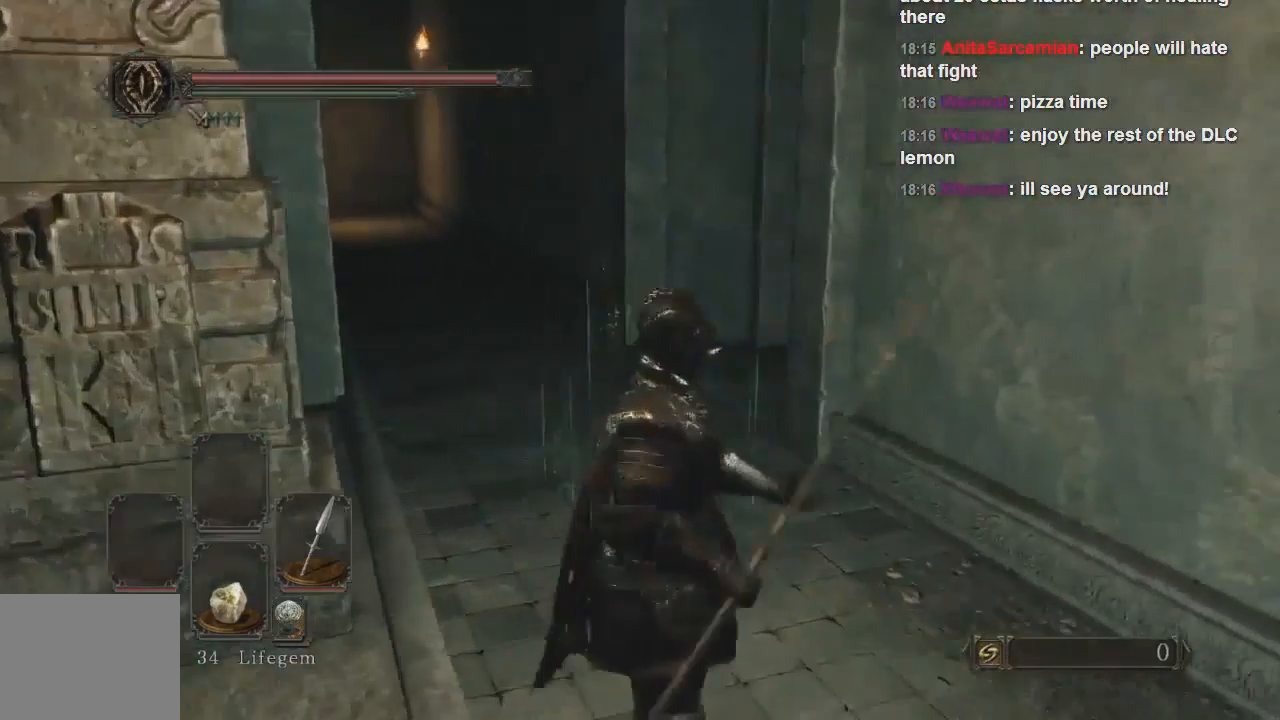
{"buttons": [], "left_stick": "up-right", "right_stick": "right", "events": [[33, "left_stick", "right"], [167, "left_stick", "up-right"]]}
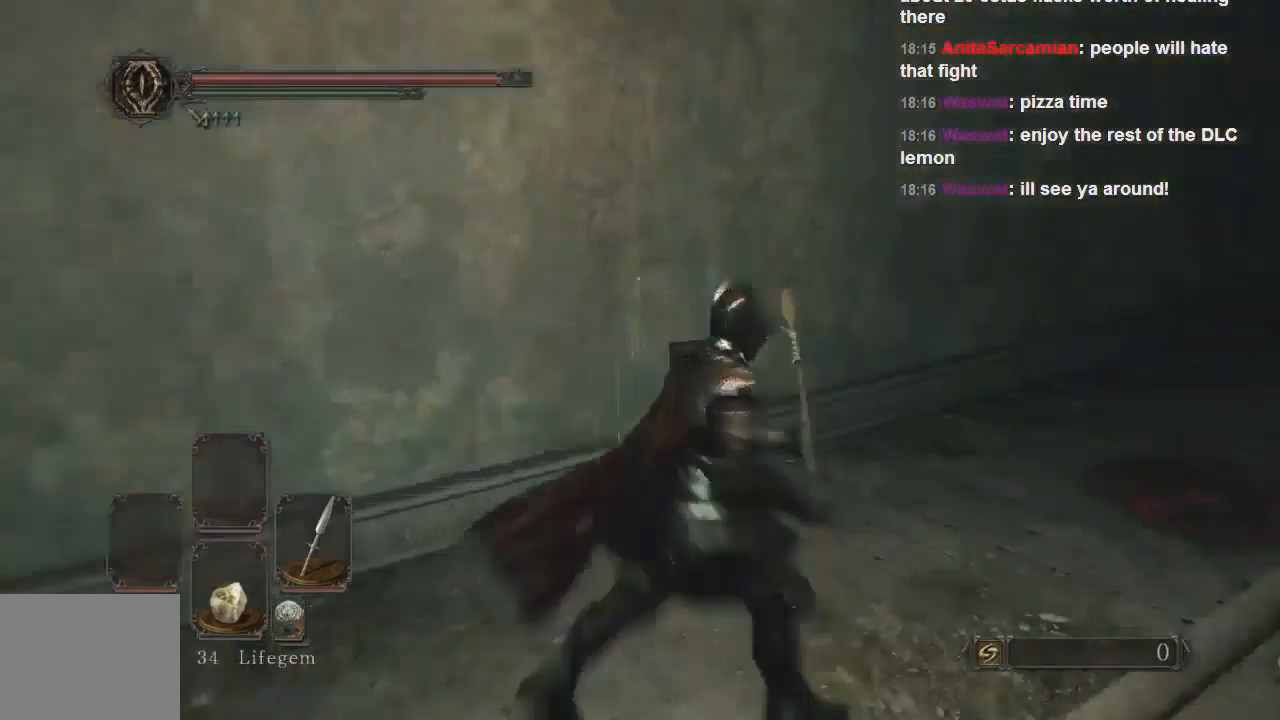
{"buttons": ["CIRCLE"], "left_stick": "up-right", "right_stick": "center", "events": [[133, "right_stick", "center"], [500, "CIRCLE", "down"]]}